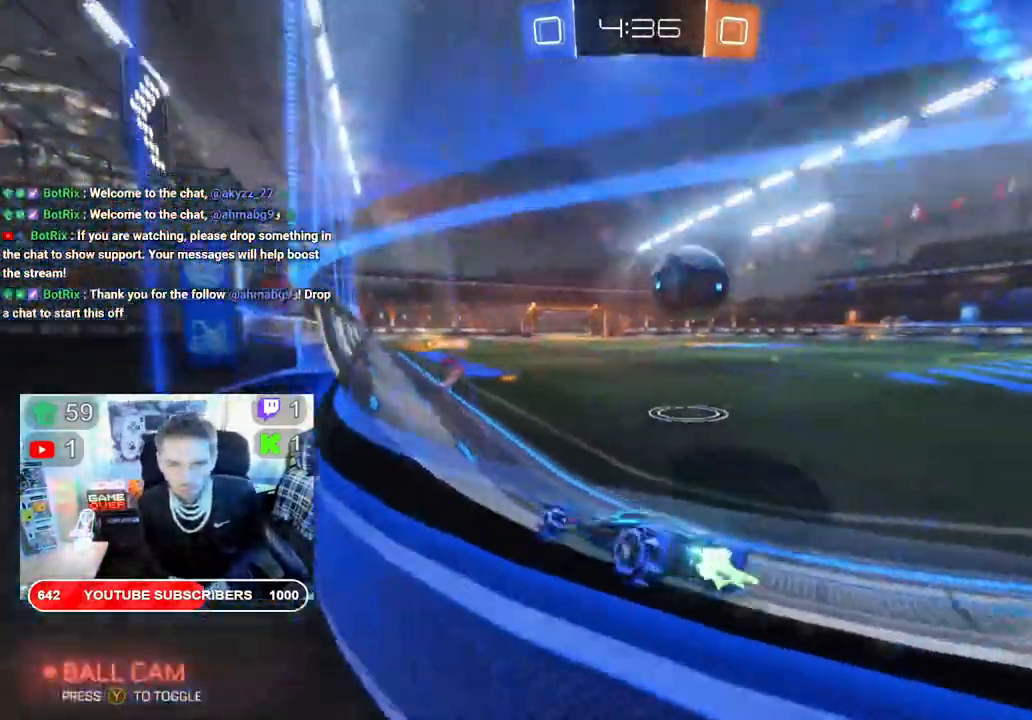
Gameplay with a controller (Xbox layout); each line is a JSON object with the inputs held at the frame after it. "events" lists button and stick changes between this image and that frame as [ms after this image, input, new state], when the widget could be followed in between.
{"buttons": ["B", "R2"], "left_stick": "right", "right_stick": "center", "events": [[83, "L2", "up"], [217, "X", "up"], [267, "left_stick", "center"], [367, "left_stick", "right"]]}
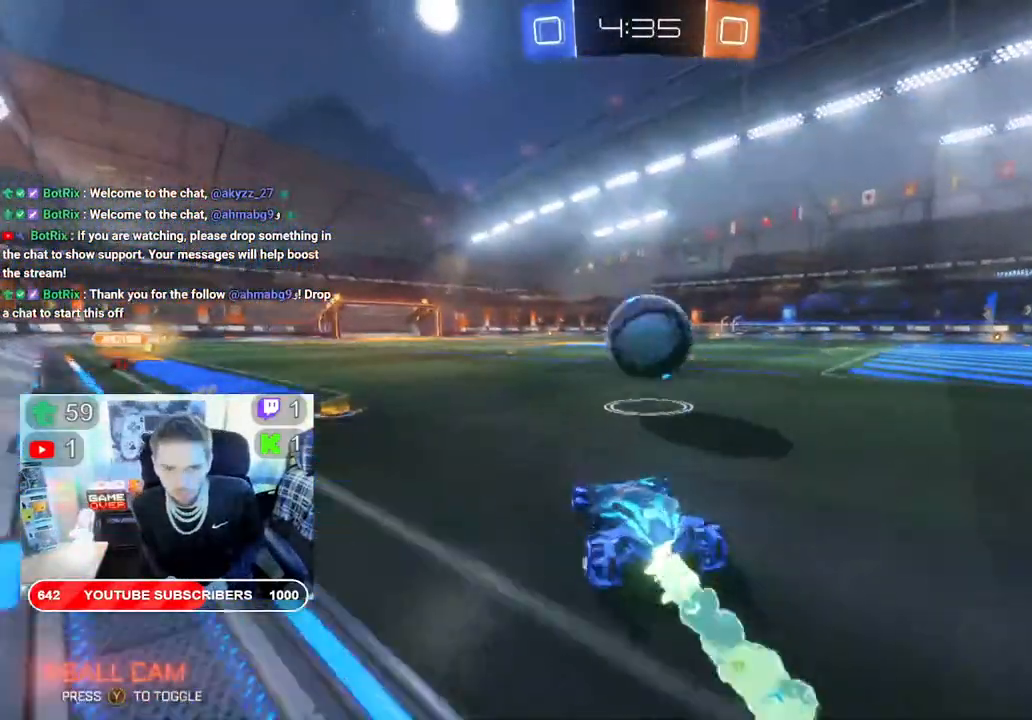
{"buttons": ["A", "R2"], "left_stick": "up-left", "right_stick": "center", "events": [[233, "A", "down"], [233, "B", "up"], [233, "left_stick", "left"], [350, "left_stick", "up-left"], [367, "A", "up"], [417, "A", "down"]]}
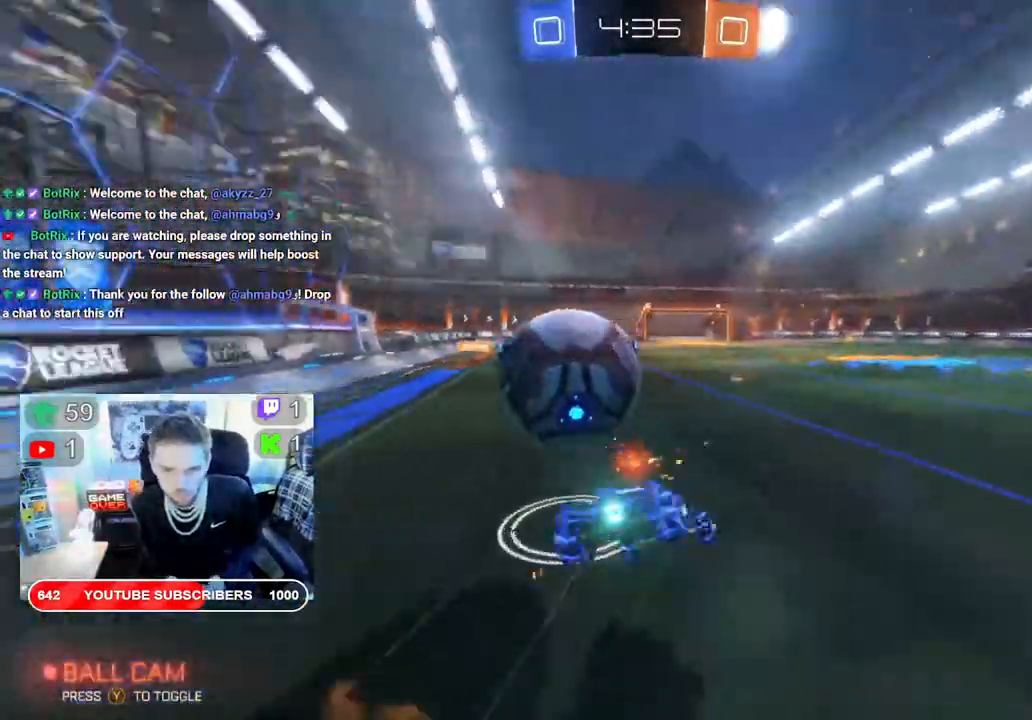
{"buttons": ["R2"], "left_stick": "up-left", "right_stick": "center", "events": [[17, "A", "up"], [67, "A", "down"], [183, "A", "up"]]}
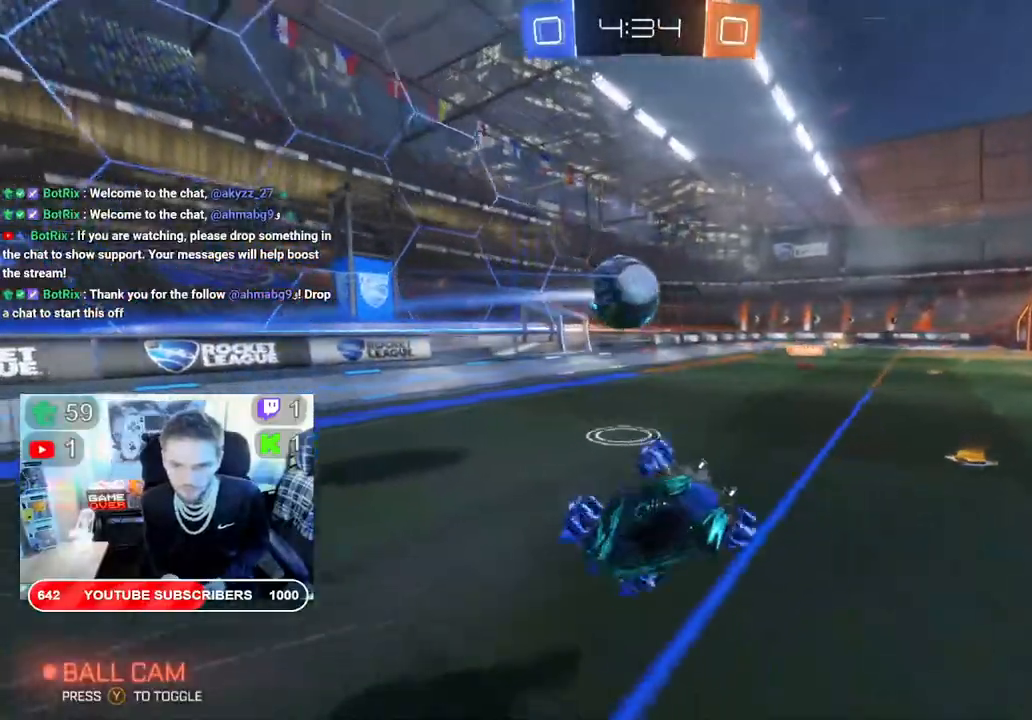
{"buttons": ["R2"], "left_stick": "left", "right_stick": "center", "events": [[417, "left_stick", "left"]]}
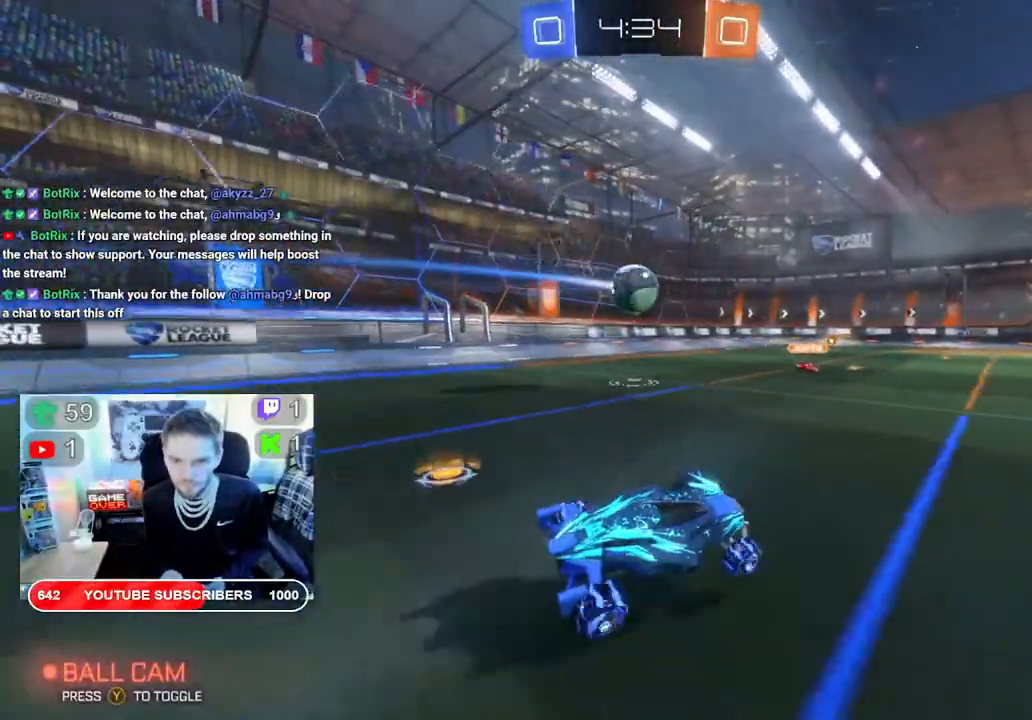
{"buttons": ["R2"], "left_stick": "left", "right_stick": "center", "events": []}
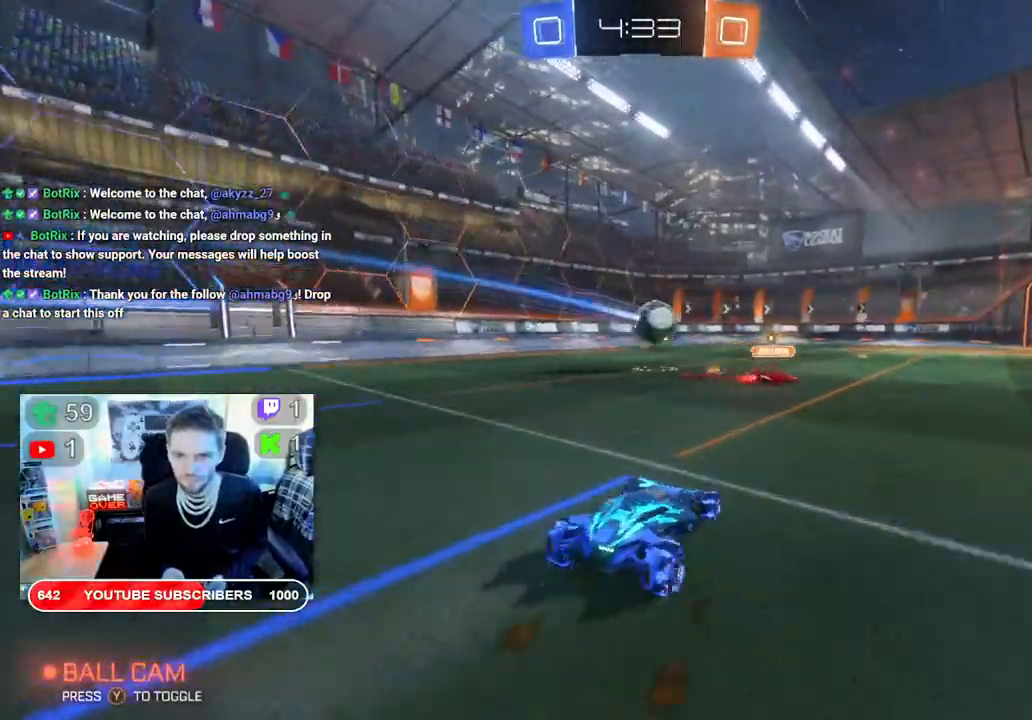
{"buttons": ["B", "L2", "R2"], "left_stick": "up-right", "right_stick": "center"}
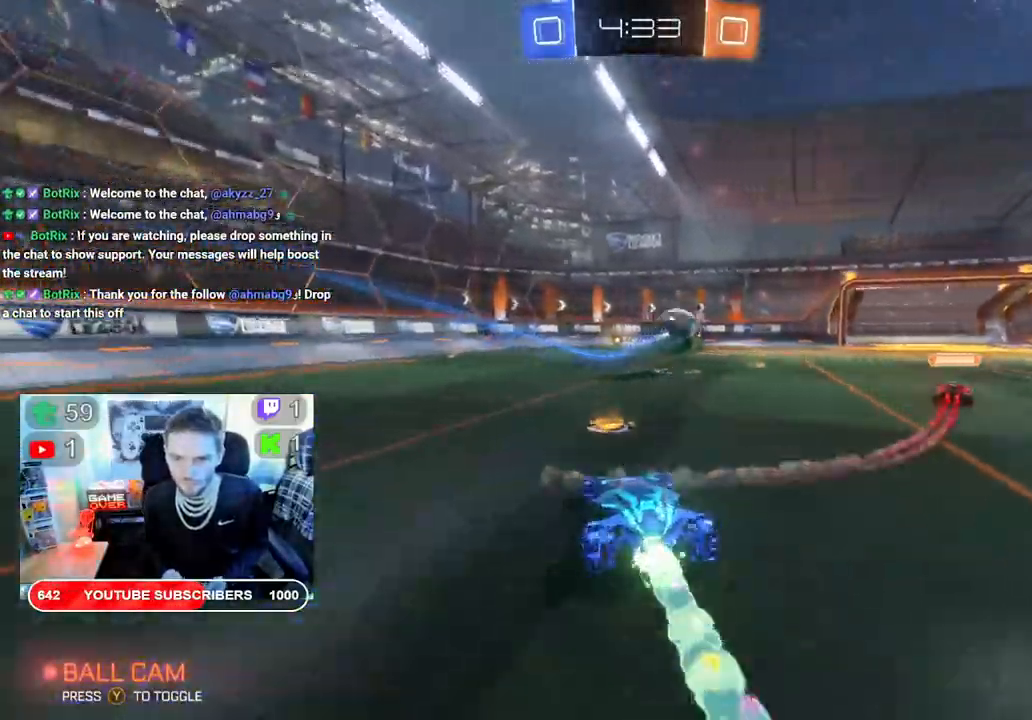
{"buttons": ["B", "R2"], "left_stick": "center", "right_stick": "center", "events": [[33, "L2", "up"], [400, "left_stick", "center"]]}
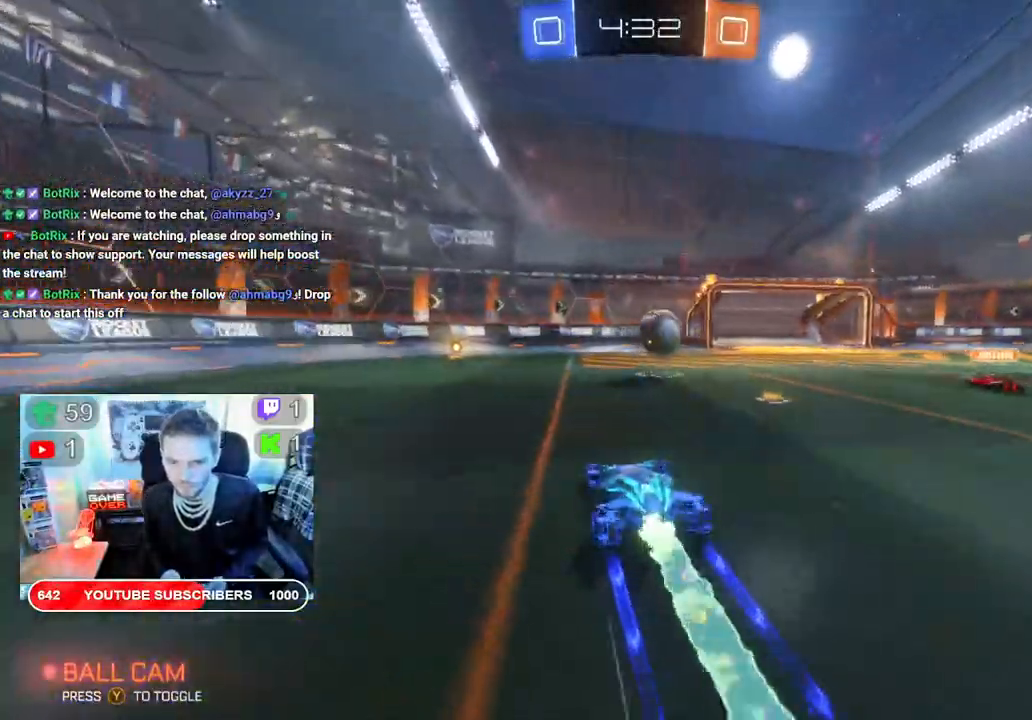
{"buttons": ["R2"], "left_stick": "left", "right_stick": "center", "events": [[300, "B", "up"], [300, "left_stick", "left"]]}
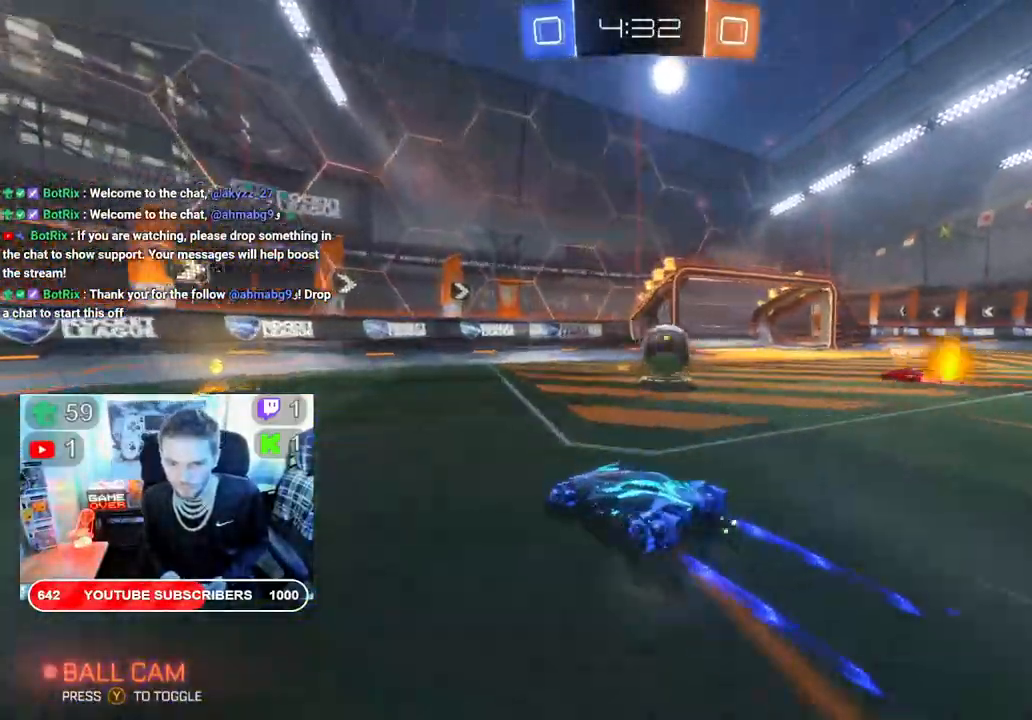
{"buttons": ["X", "R2"], "left_stick": "left", "right_stick": "center", "events": [[167, "left_stick", "center"], [250, "X", "down"], [350, "left_stick", "left"]]}
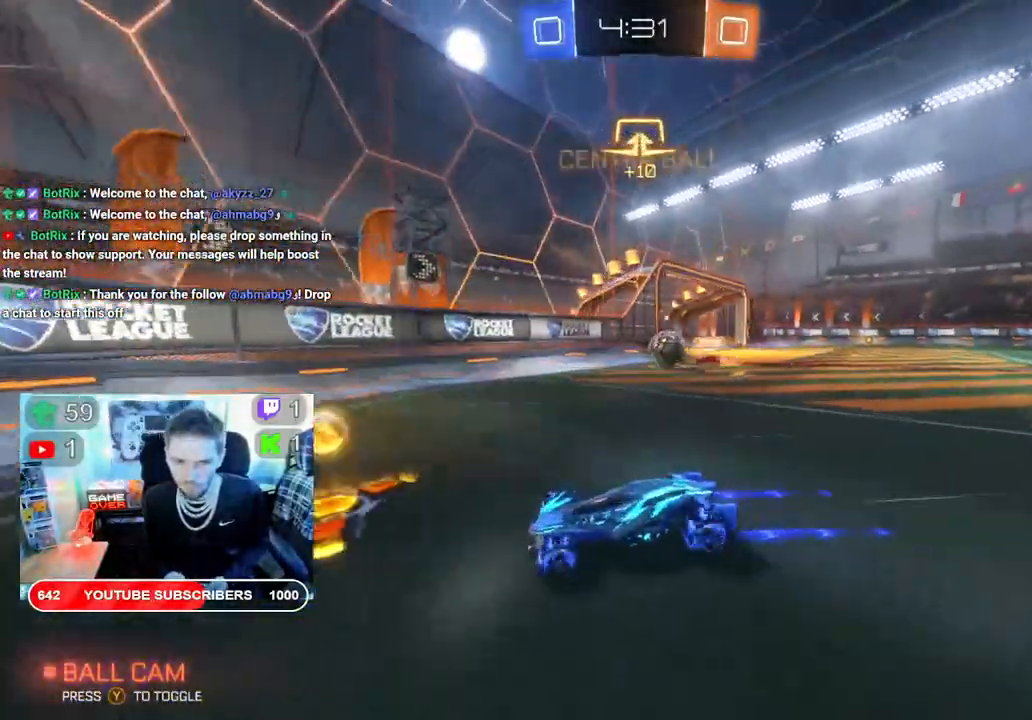
{"buttons": ["X", "R2"], "left_stick": "left", "right_stick": "center", "events": []}
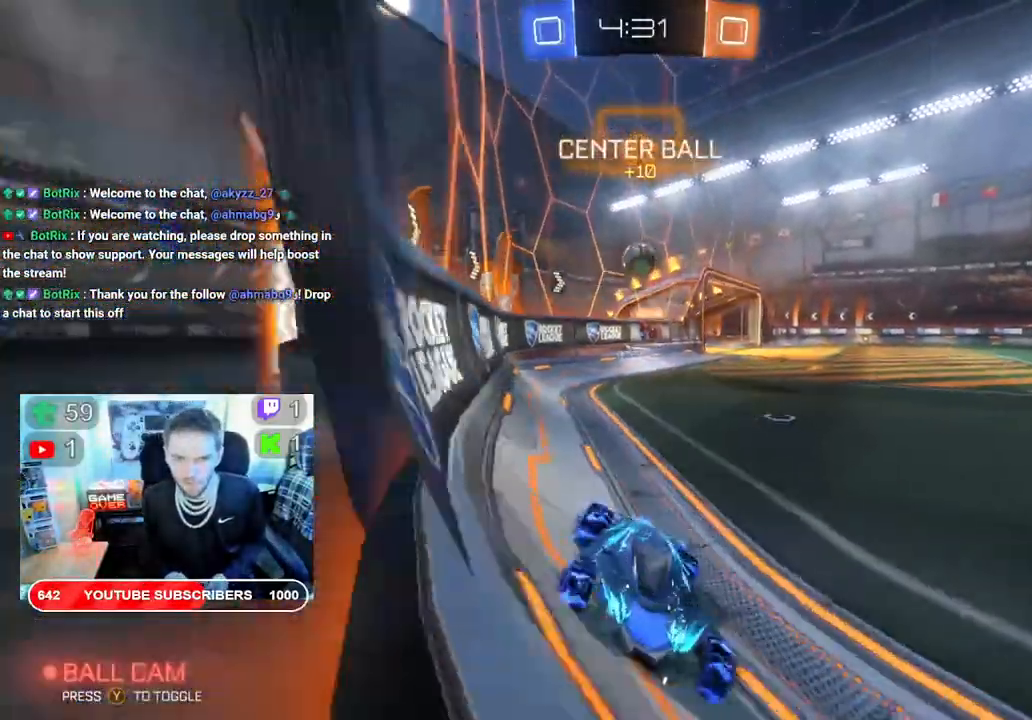
{"buttons": ["R2"], "left_stick": "right", "right_stick": "center", "events": [[100, "X", "up"], [300, "left_stick", "right"]]}
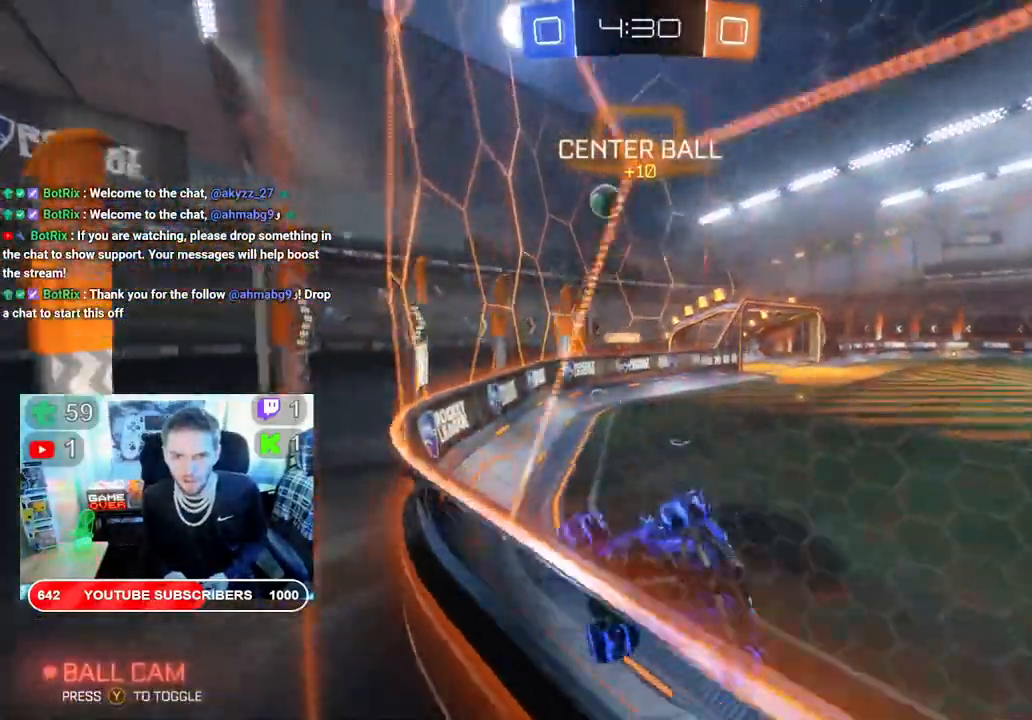
{"buttons": ["X", "R2"], "left_stick": "right", "right_stick": "center", "events": [[50, "X", "down"]]}
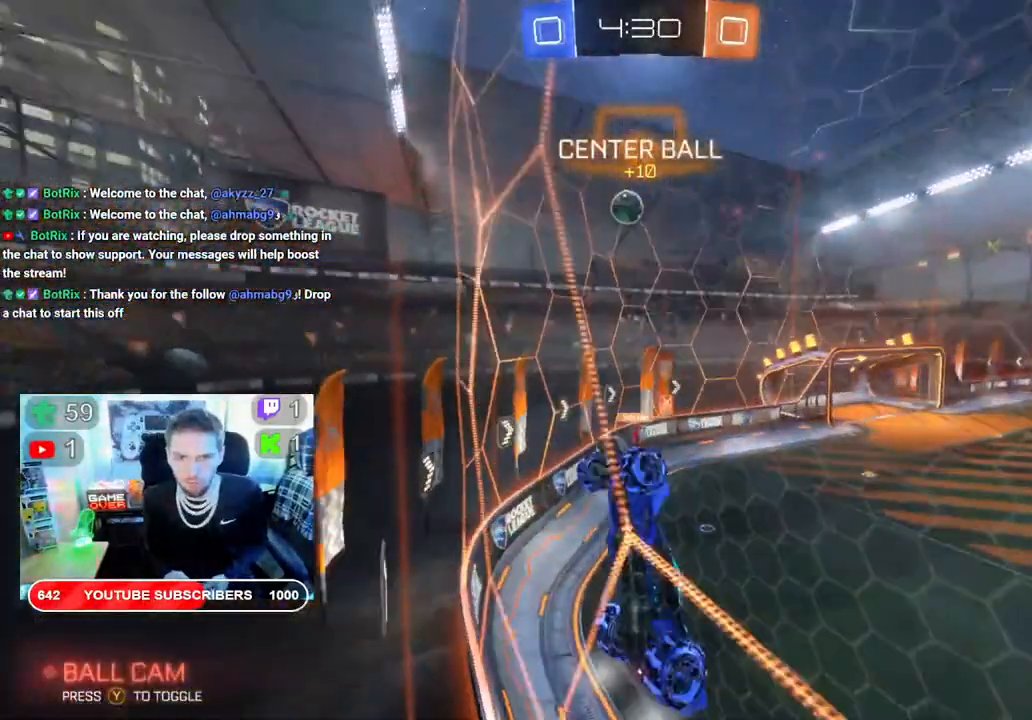
{"buttons": ["R2"], "left_stick": "center", "right_stick": "center", "events": [[133, "left_stick", "center"], [500, "X", "up"]]}
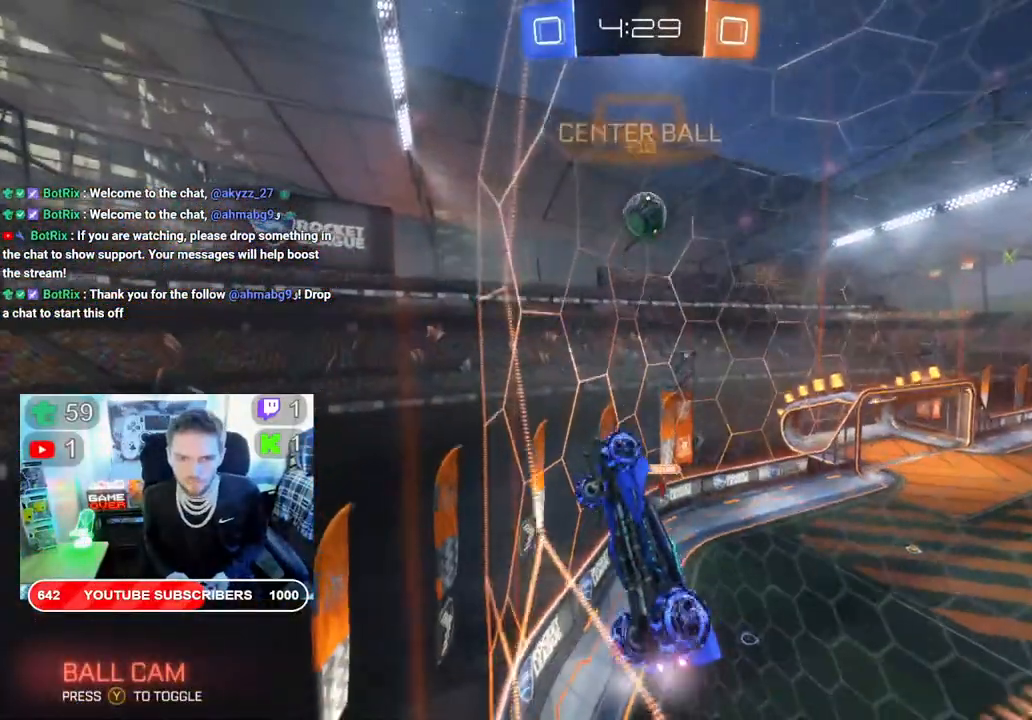
{"buttons": ["L2"], "left_stick": "up-right", "right_stick": "center", "events": [[283, "R2", "up"], [383, "left_stick", "up-right"], [467, "L2", "down"]]}
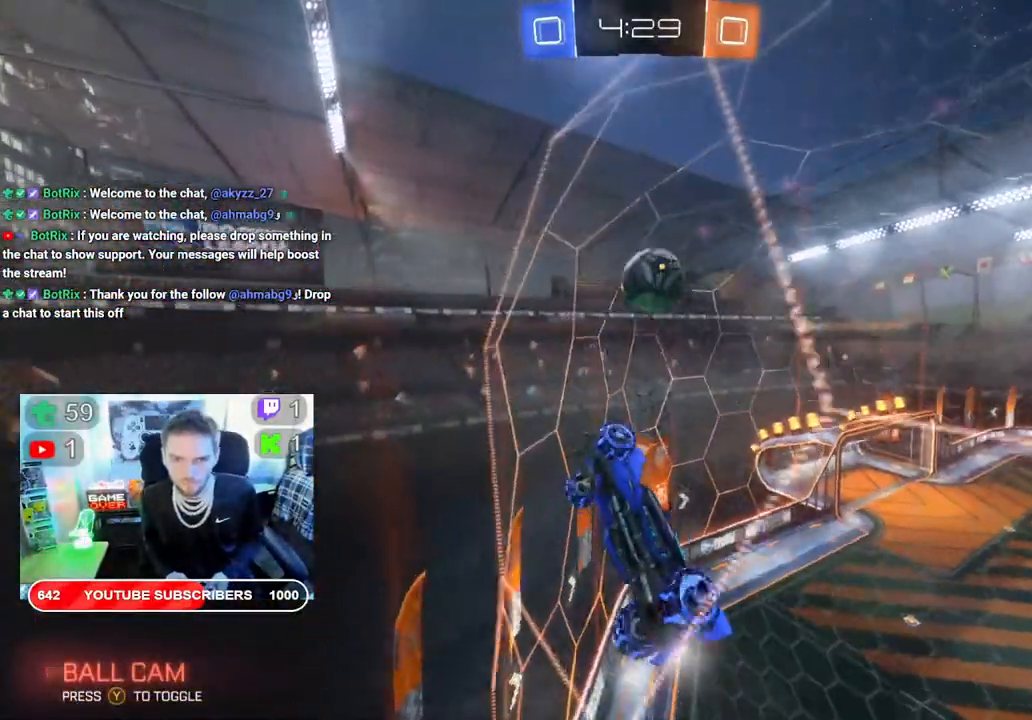
{"buttons": [], "left_stick": "right", "right_stick": "center", "events": [[250, "L2", "up"], [250, "left_stick", "right"], [283, "R2", "down"], [367, "R2", "up"]]}
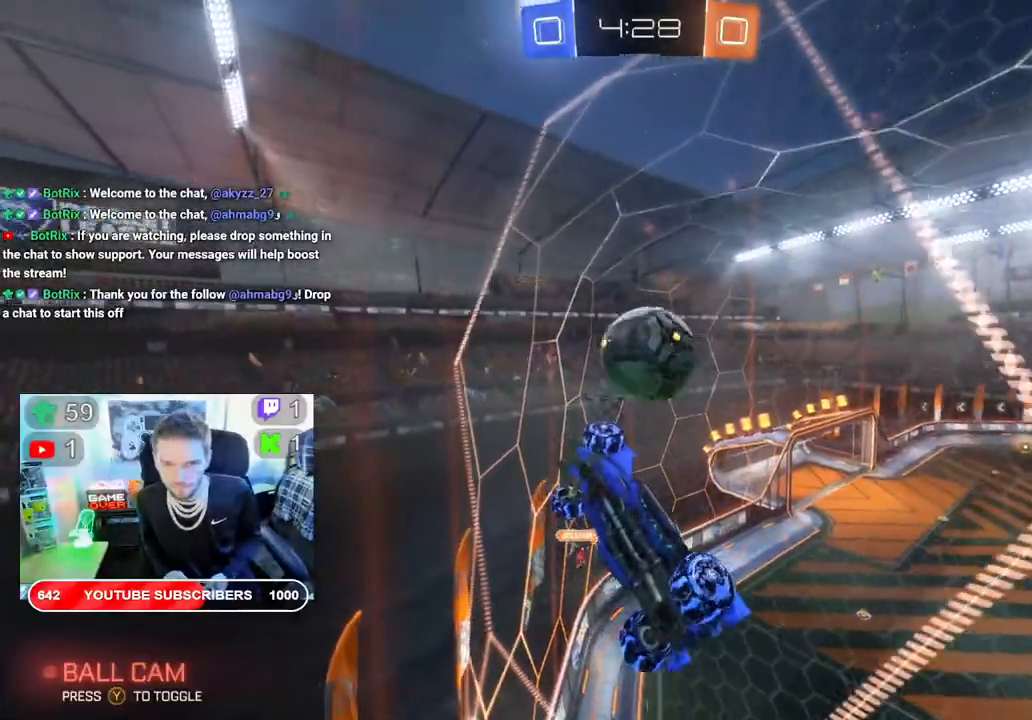
{"buttons": ["L2"], "left_stick": "down", "right_stick": "center", "events": [[33, "R2", "down"], [183, "R2", "up"], [183, "left_stick", "down-right"], [283, "L2", "down"], [283, "left_stick", "down"]]}
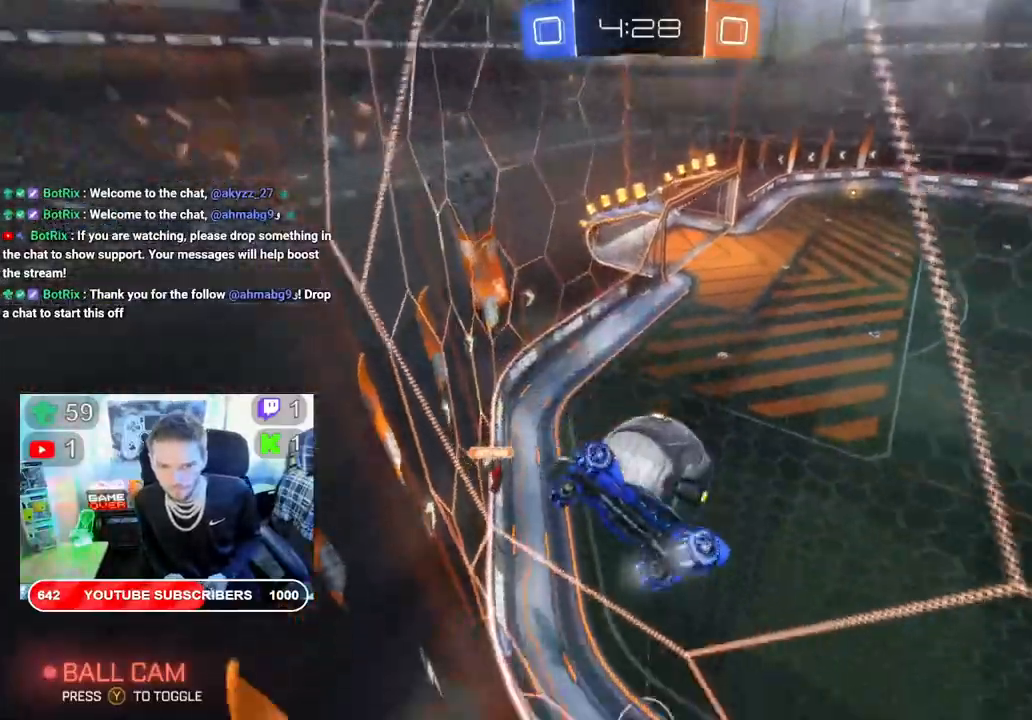
{"buttons": ["L2"], "left_stick": "center", "right_stick": "center", "events": [[500, "left_stick", "center"]]}
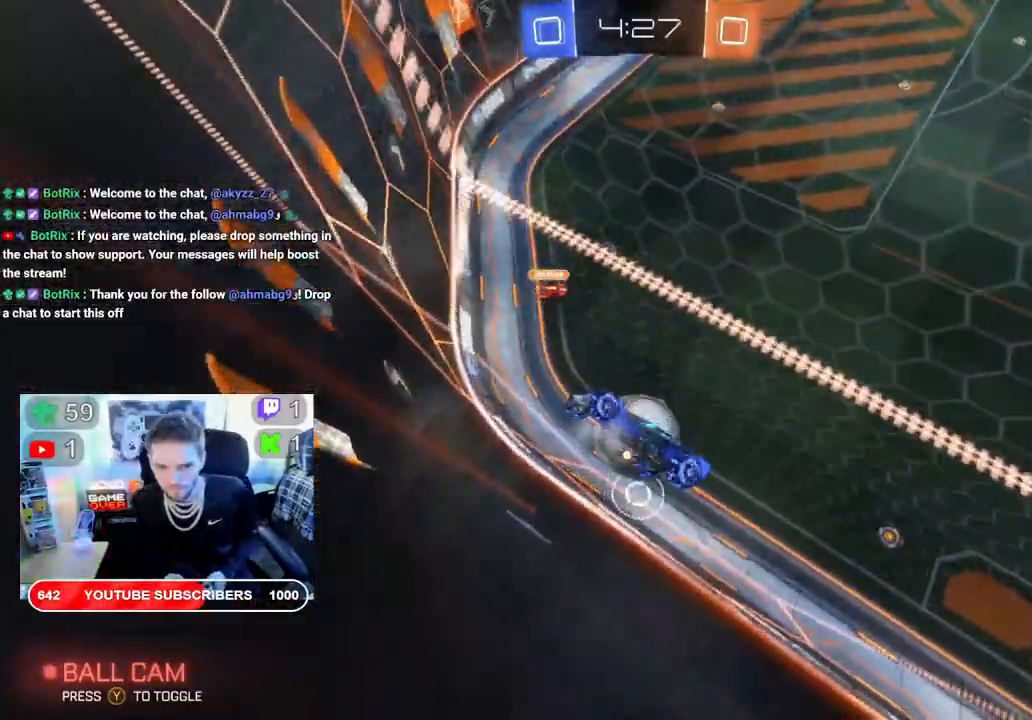
{"buttons": ["L2"], "left_stick": "center", "right_stick": "center", "events": []}
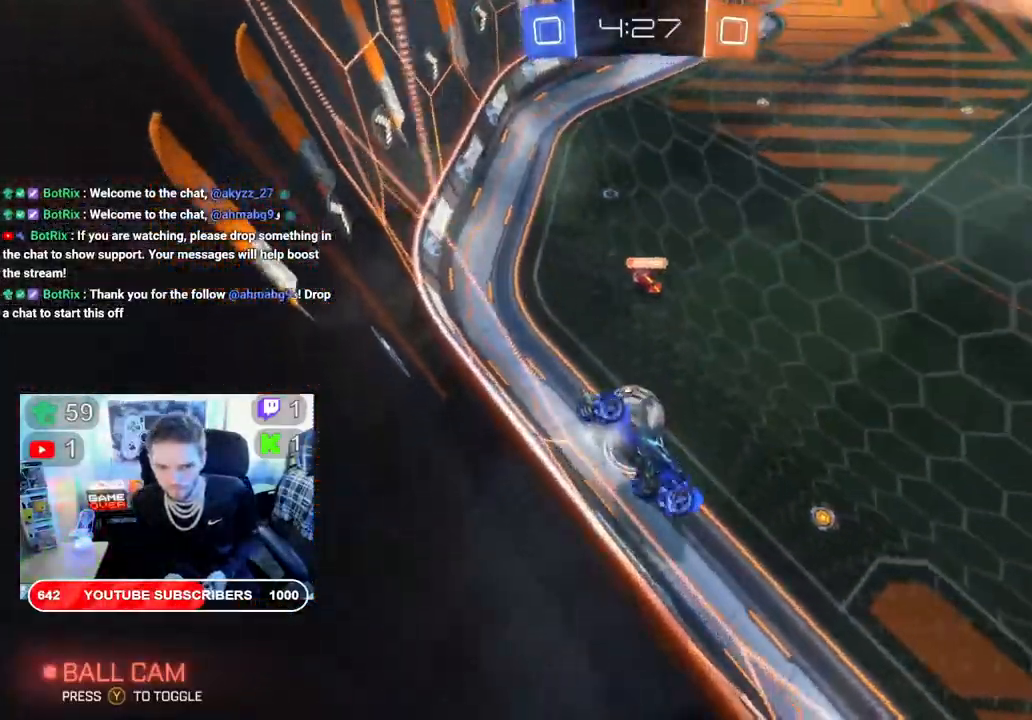
{"buttons": ["L2"], "left_stick": "center", "right_stick": "center", "events": []}
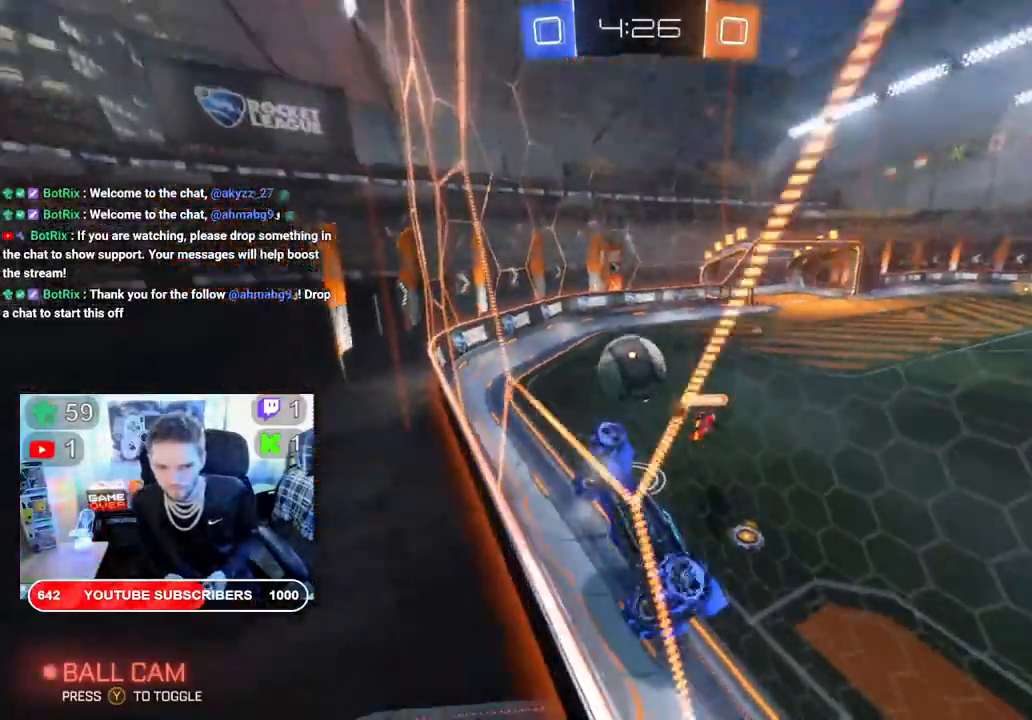
{"buttons": ["L2"], "left_stick": "left", "right_stick": "center", "events": [[483, "left_stick", "left"]]}
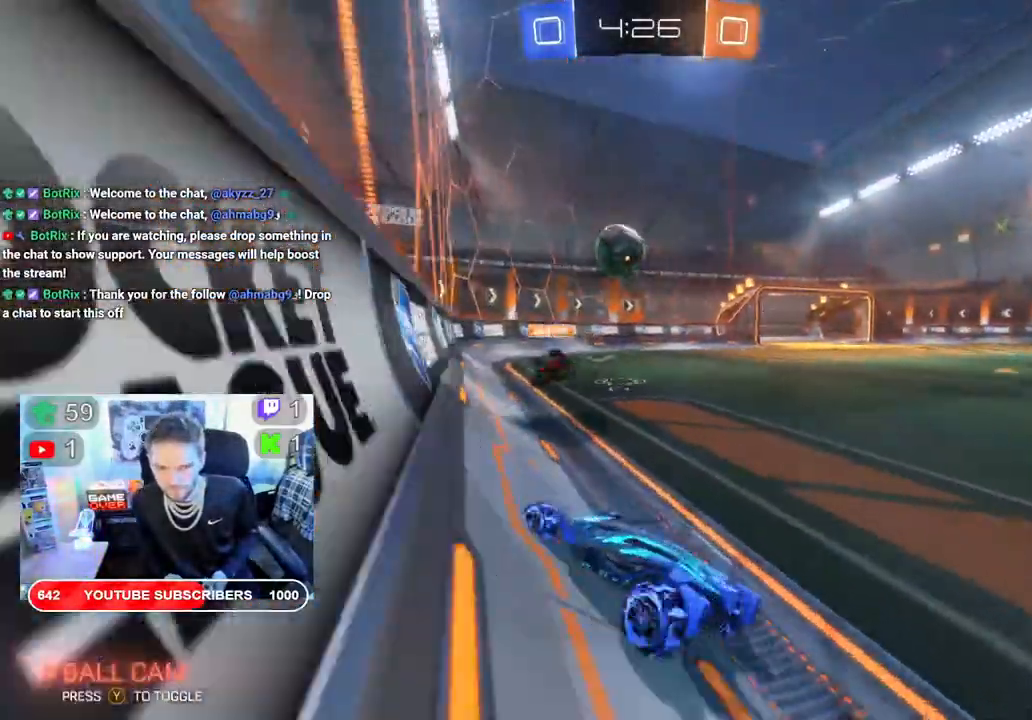
{"buttons": ["B", "R2"], "left_stick": "right", "right_stick": "center", "events": [[167, "R2", "down"], [183, "L2", "up"], [217, "B", "down"], [217, "left_stick", "right"]]}
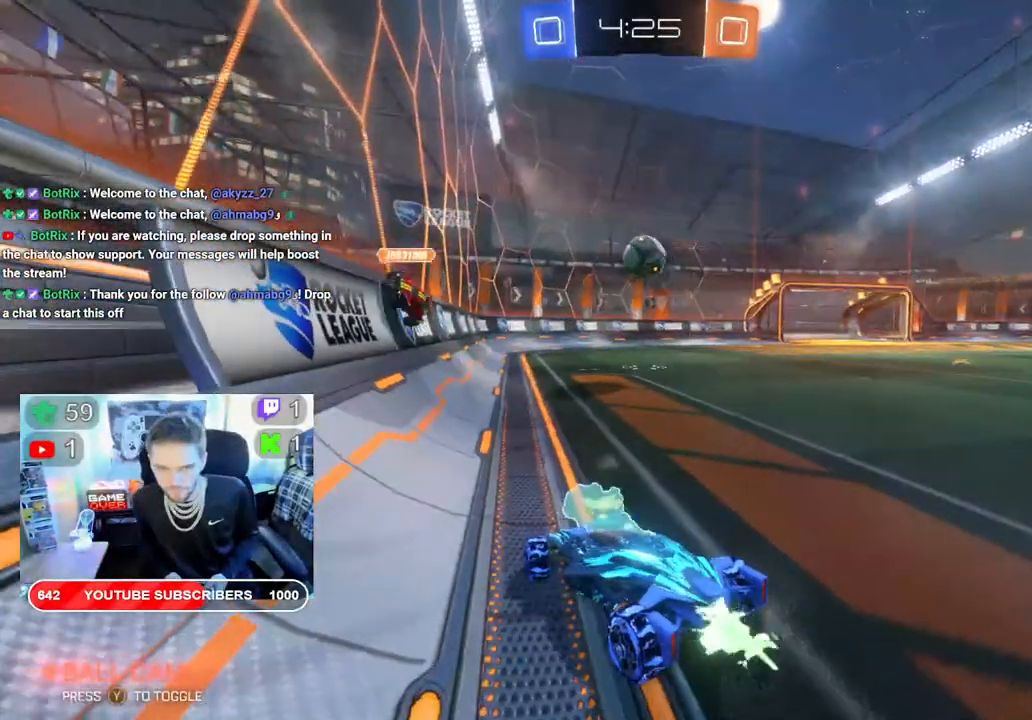
{"buttons": ["B", "R2"], "left_stick": "right", "right_stick": "center", "events": []}
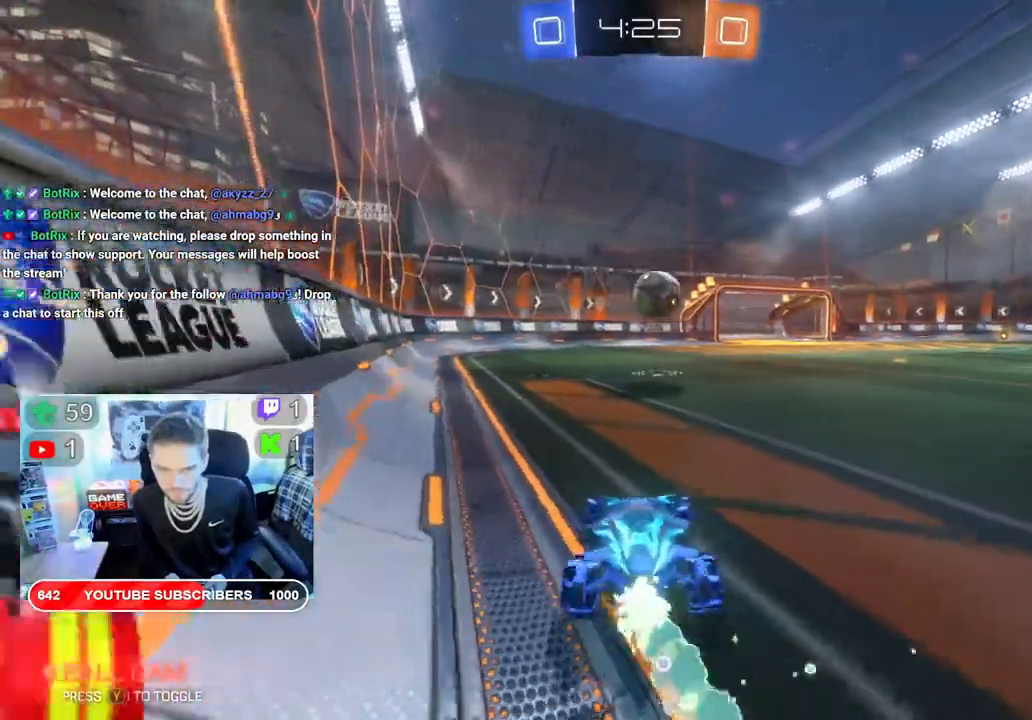
{"buttons": ["A", "R2"], "left_stick": "center", "right_stick": "center", "events": [[217, "left_stick", "center"], [333, "B", "up"], [450, "A", "down"]]}
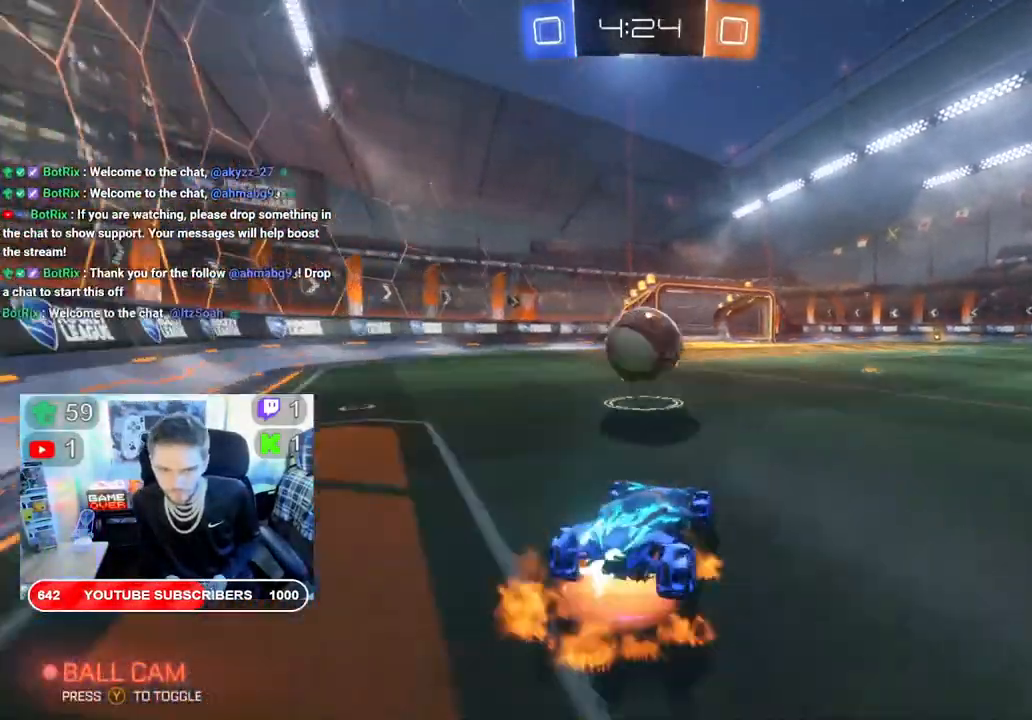
{"buttons": ["R2"], "left_stick": "center", "right_stick": "center", "events": [[133, "A", "up"]]}
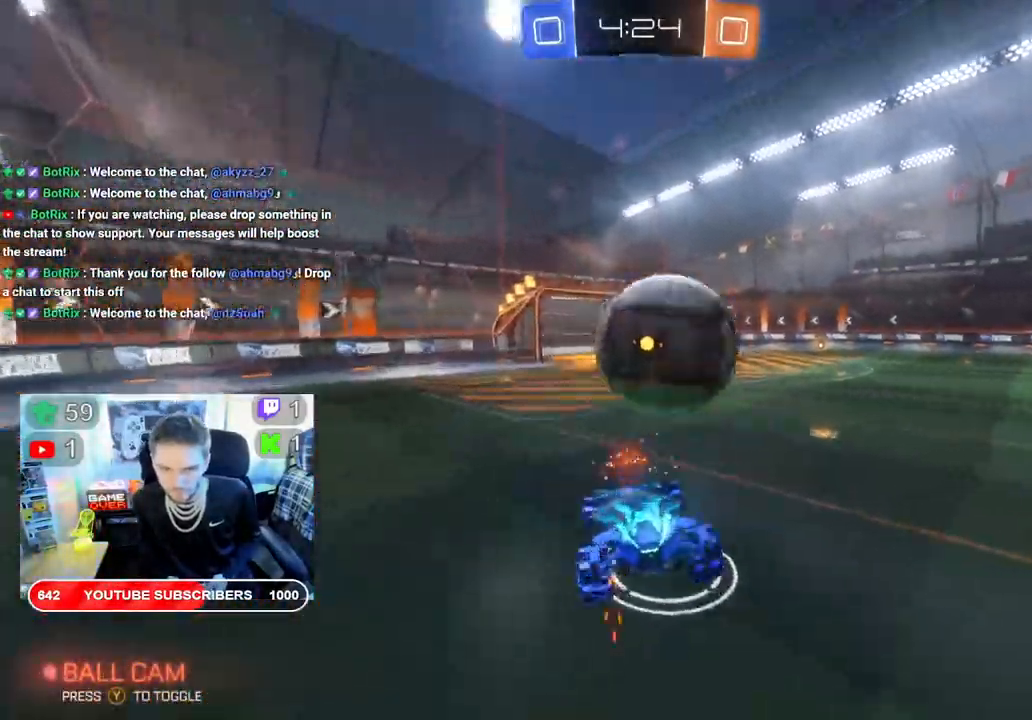
{"buttons": ["R2"], "left_stick": "right", "right_stick": "center", "events": [[300, "left_stick", "right"]]}
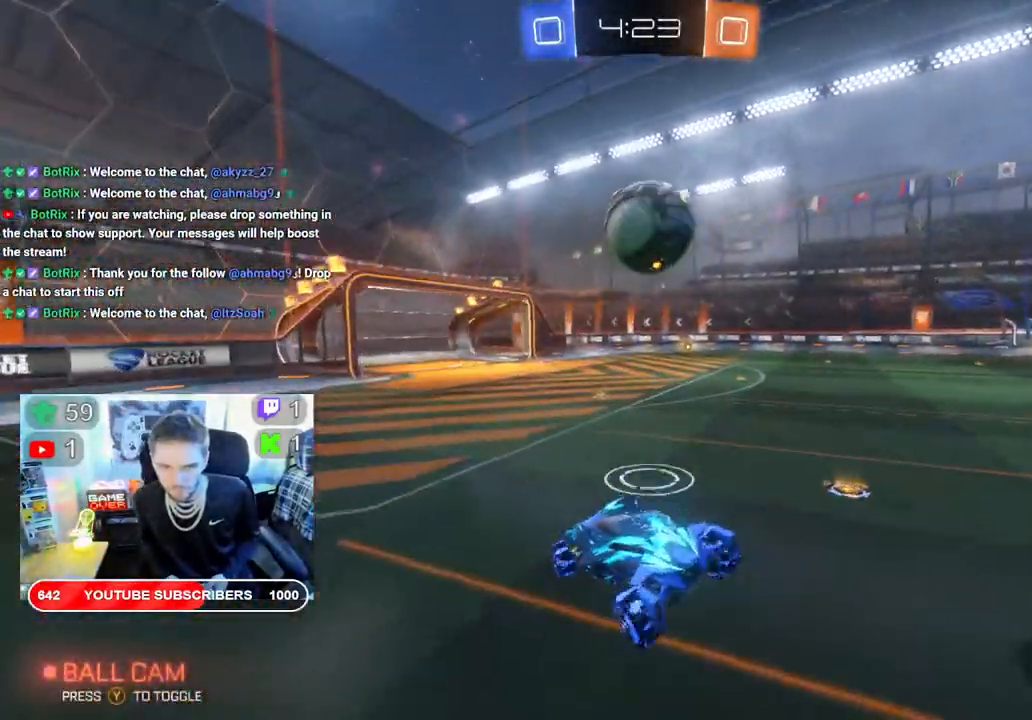
{"buttons": ["B", "R2"], "left_stick": "center", "right_stick": "center", "events": [[67, "B", "down"], [167, "left_stick", "center"]]}
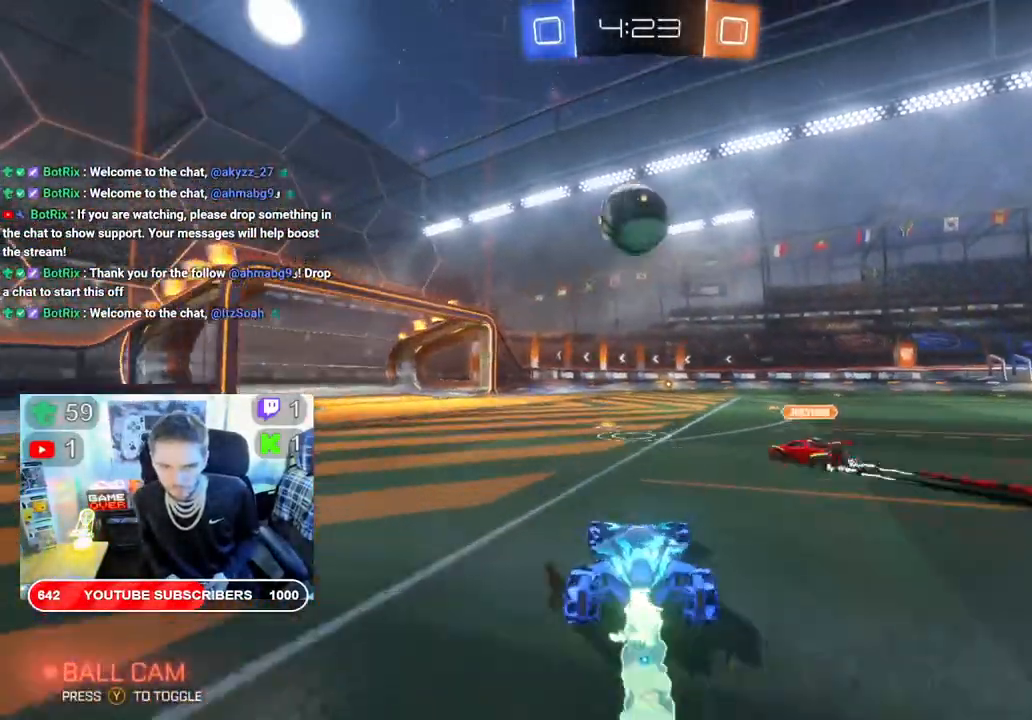
{"buttons": ["B", "R2"], "left_stick": "right", "right_stick": "center", "events": [[17, "left_stick", "left"], [150, "left_stick", "center"], [267, "left_stick", "right"]]}
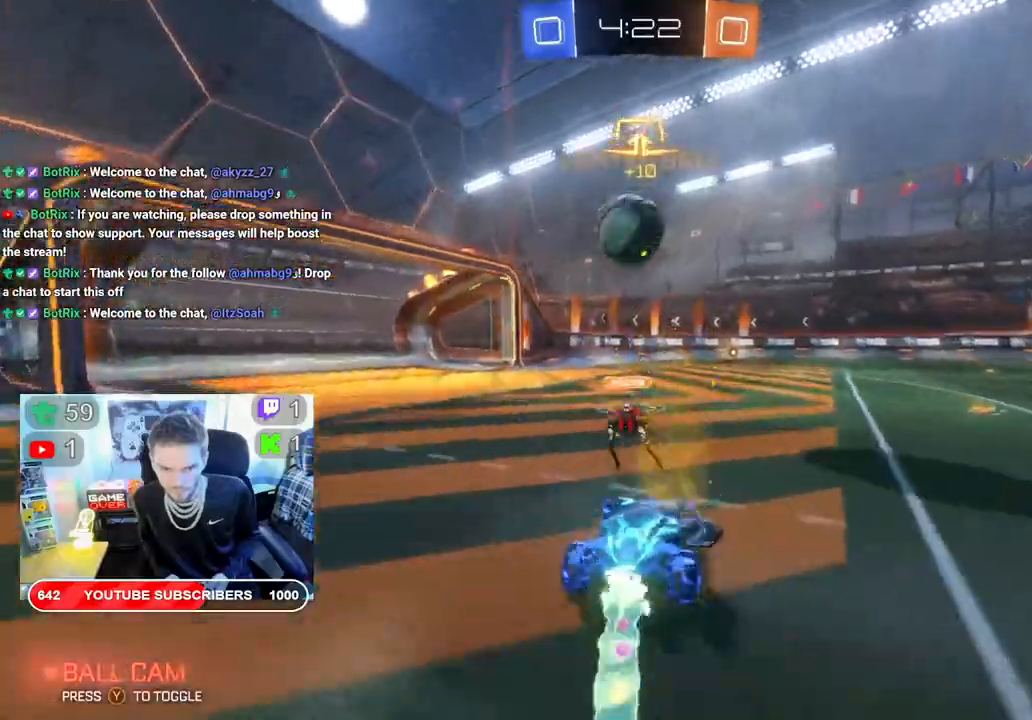
{"buttons": ["B", "R2"], "left_stick": "right", "right_stick": "center", "events": []}
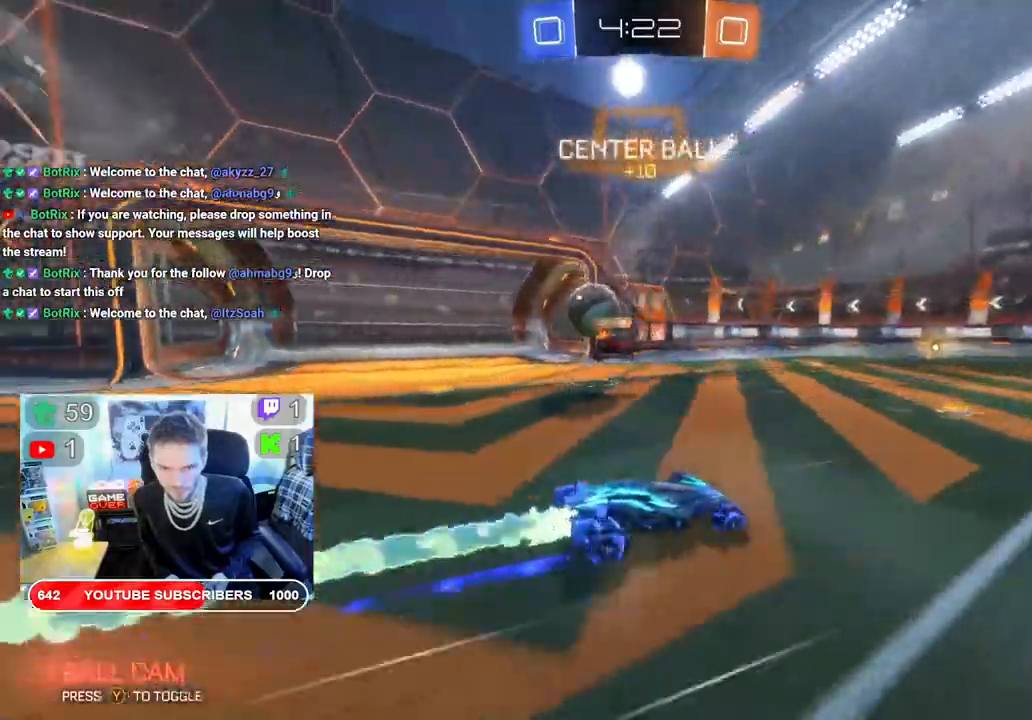
{"buttons": ["R2"], "left_stick": "center", "right_stick": "center", "events": [[33, "left_stick", "center"], [167, "left_stick", "left"], [250, "B", "up"], [467, "left_stick", "center"]]}
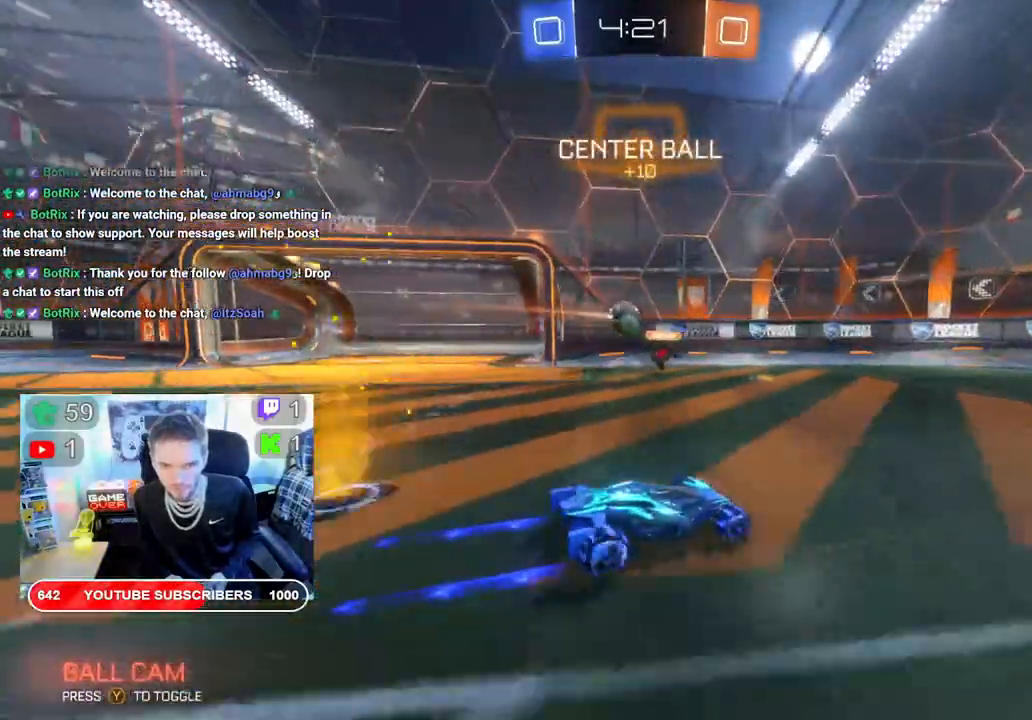
{"buttons": [], "left_stick": "left", "right_stick": "center", "events": [[100, "left_stick", "left"], [300, "R2", "up"]]}